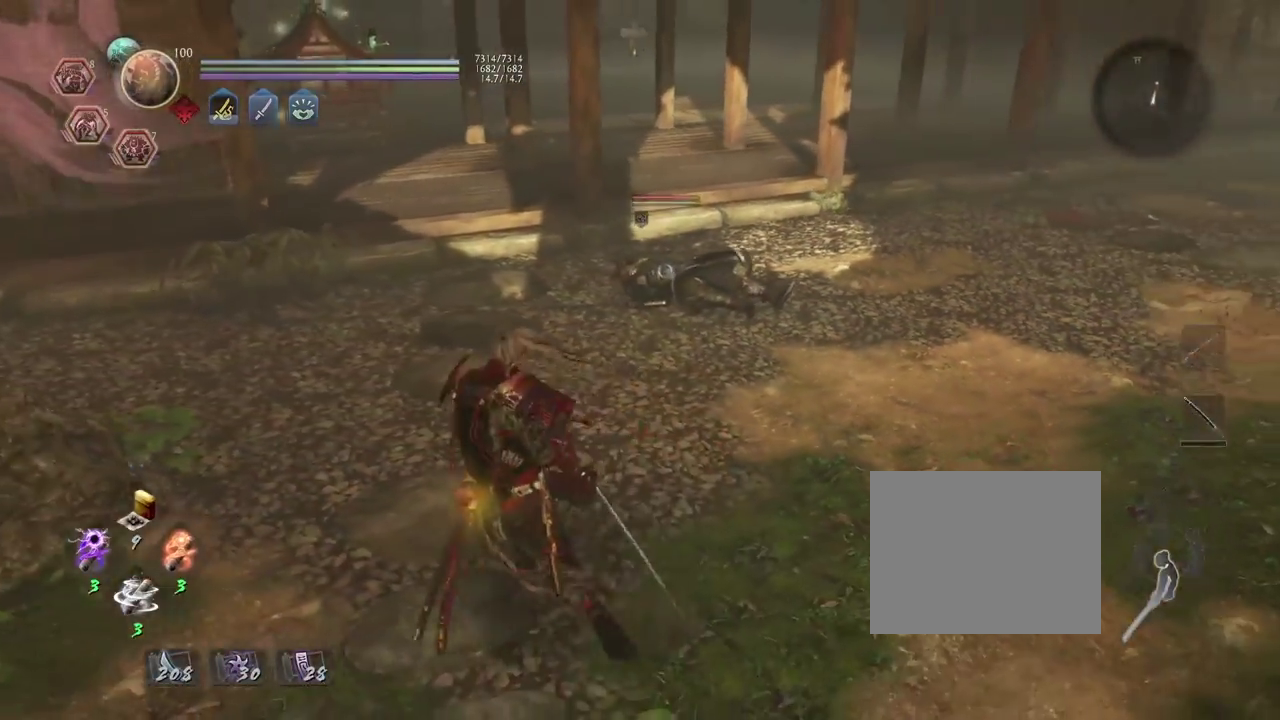
Gameplay with a controller (PlayStation layout); each line is a JSON object with the inputs held at the frame after it (dt_ms = milliseconds from this image to that frame). "events" lists button and stick changes between this image and that frame as [ms after this image, input, new state], when the widget could be followed in between.
{"dt_ms": 300, "buttons": ["TRIANGLE", "R2"], "left_stick": "center", "right_stick": "center", "events": [[50, "left_stick", "center"], [200, "R2", "down"], [250, "TRIANGLE", "down"]]}
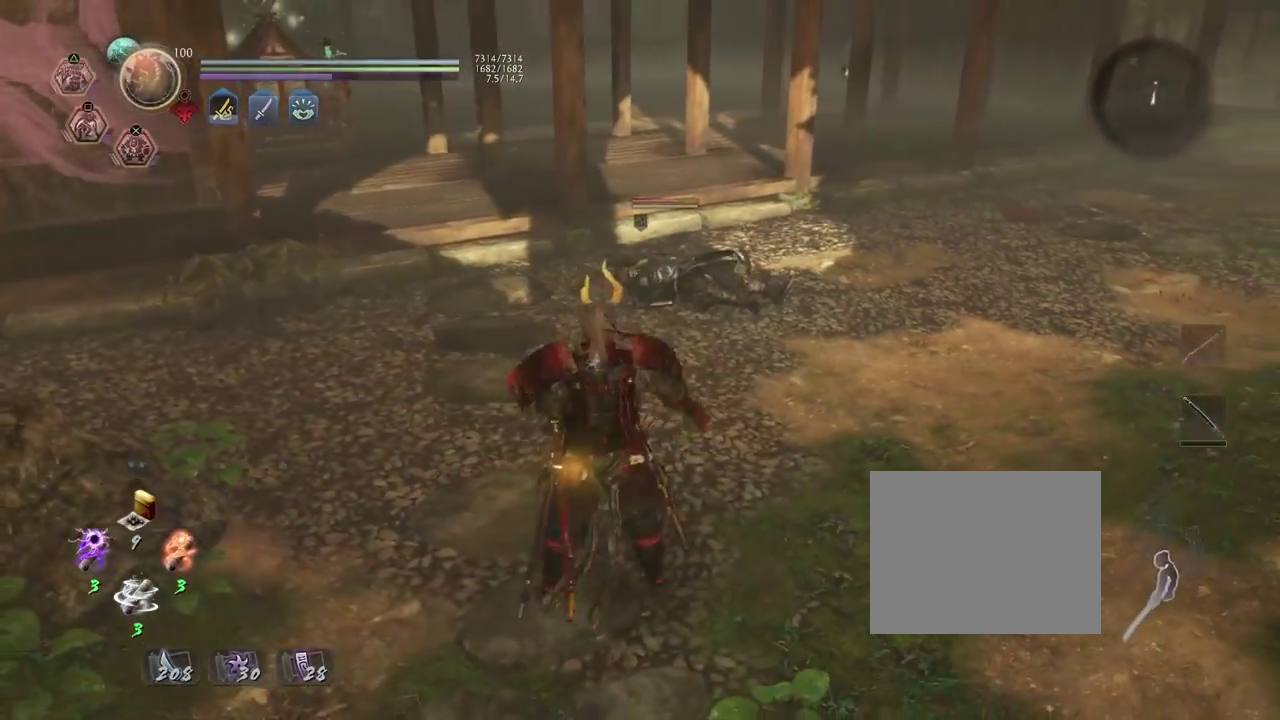
{"dt_ms": 500, "buttons": [], "left_stick": "center", "right_stick": "center", "events": [[100, "TRIANGLE", "up"], [233, "R2", "up"]]}
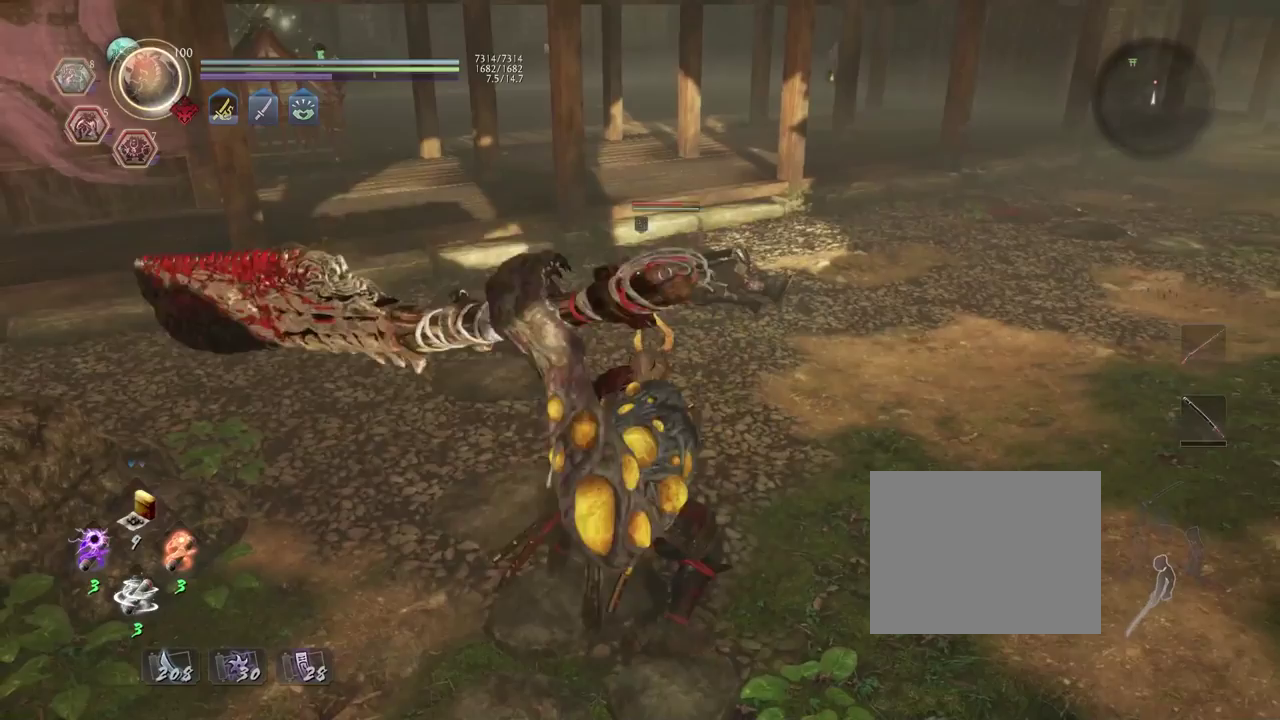
{"dt_ms": 600, "buttons": [], "left_stick": "center", "right_stick": "center", "events": []}
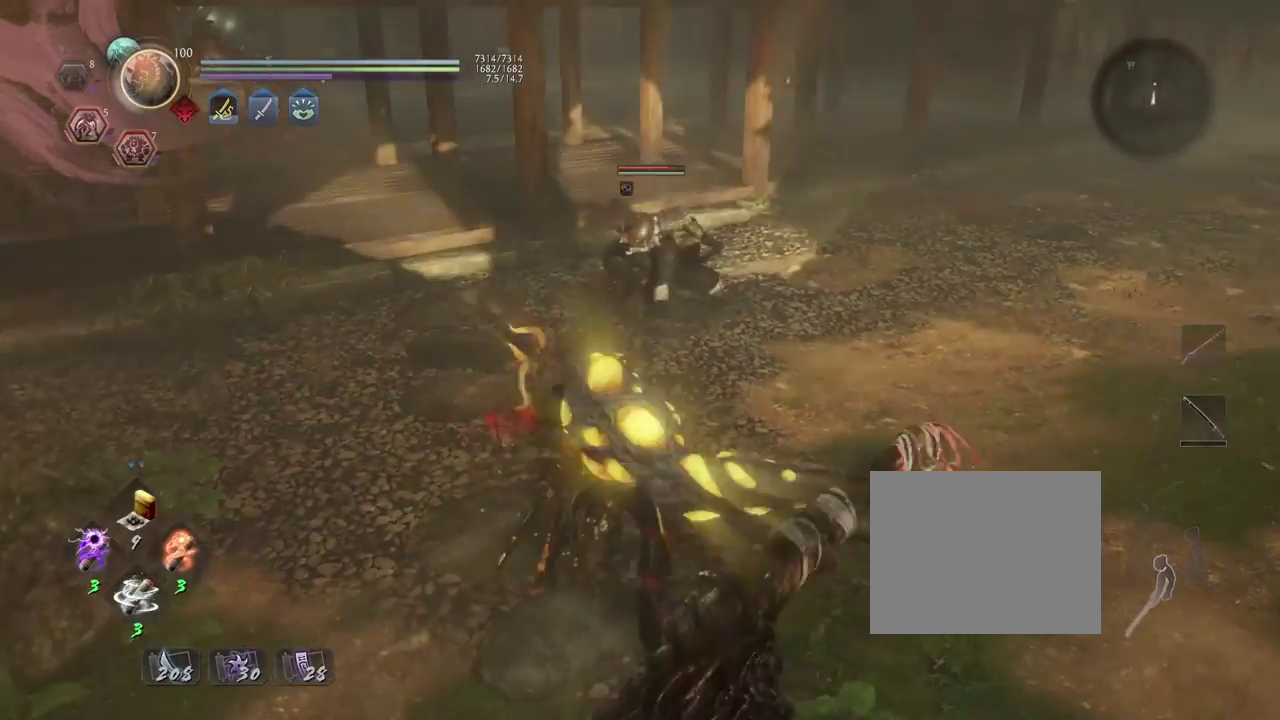
{"dt_ms": 400, "buttons": [], "left_stick": "center", "right_stick": "center", "events": []}
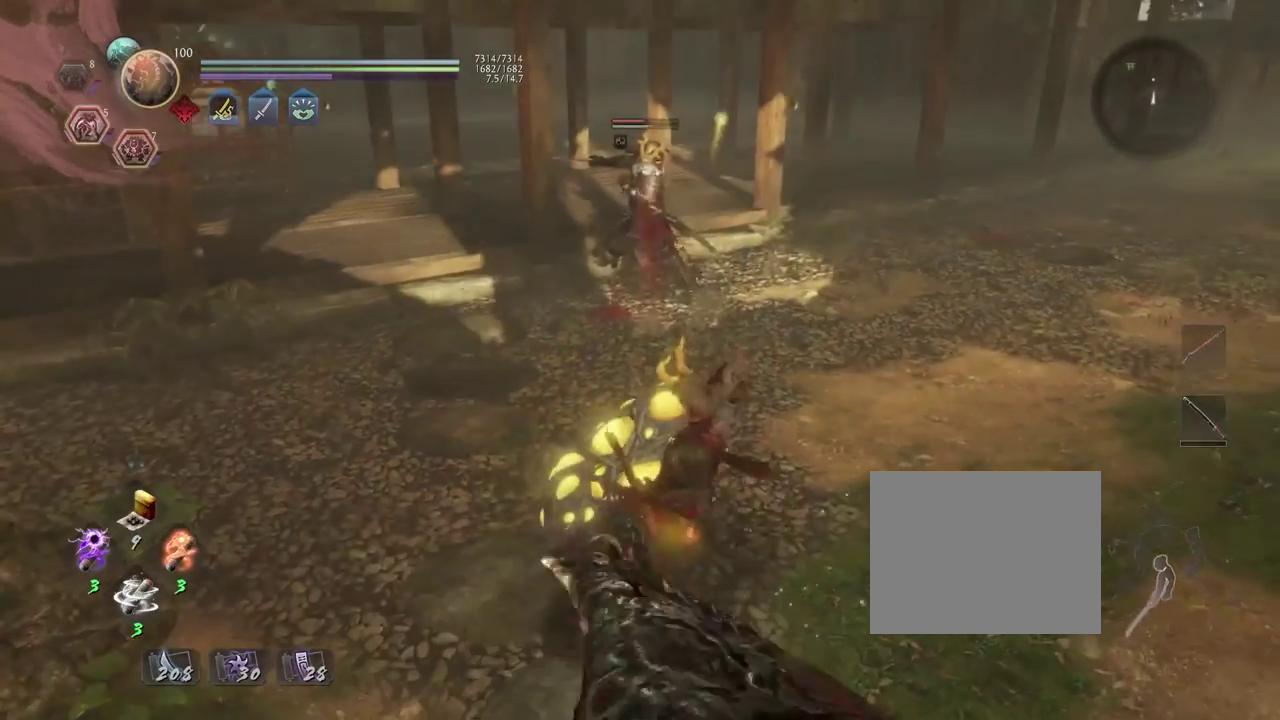
{"dt_ms": 500, "buttons": [], "left_stick": "center", "right_stick": "center", "events": []}
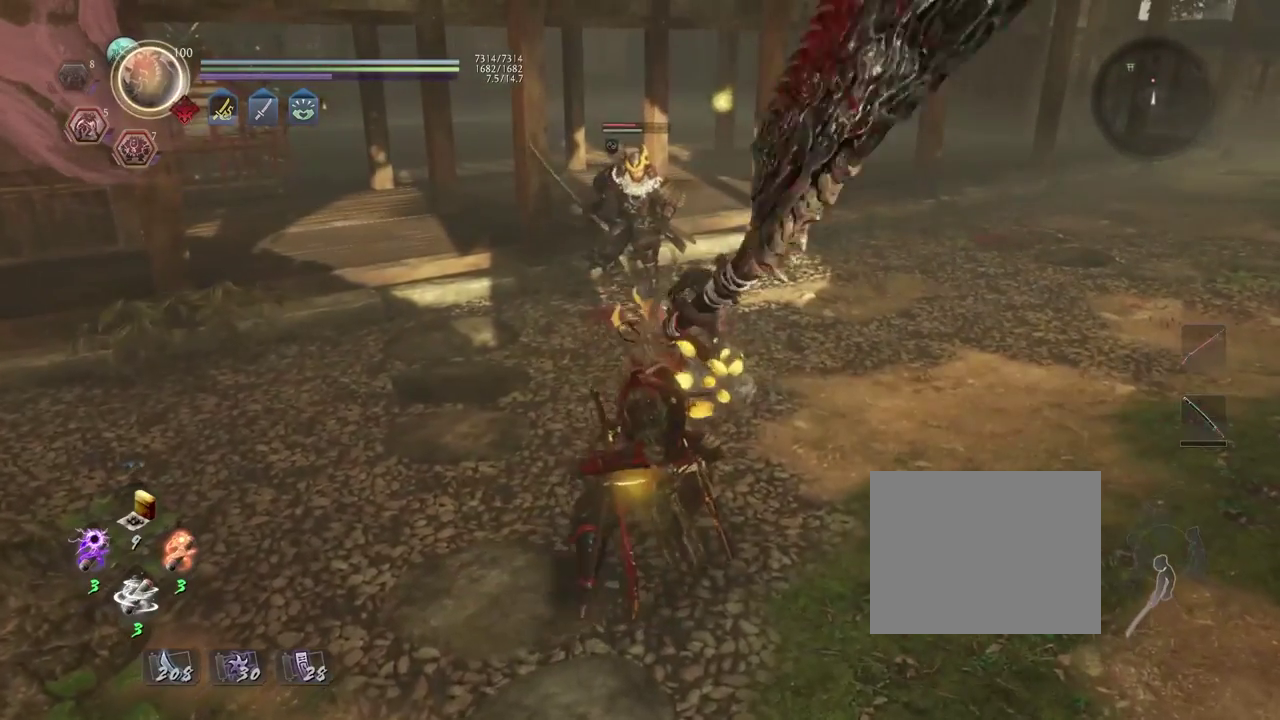
{"dt_ms": 400, "buttons": ["R1"], "left_stick": "center", "right_stick": "center", "events": [[367, "R1", "down"]]}
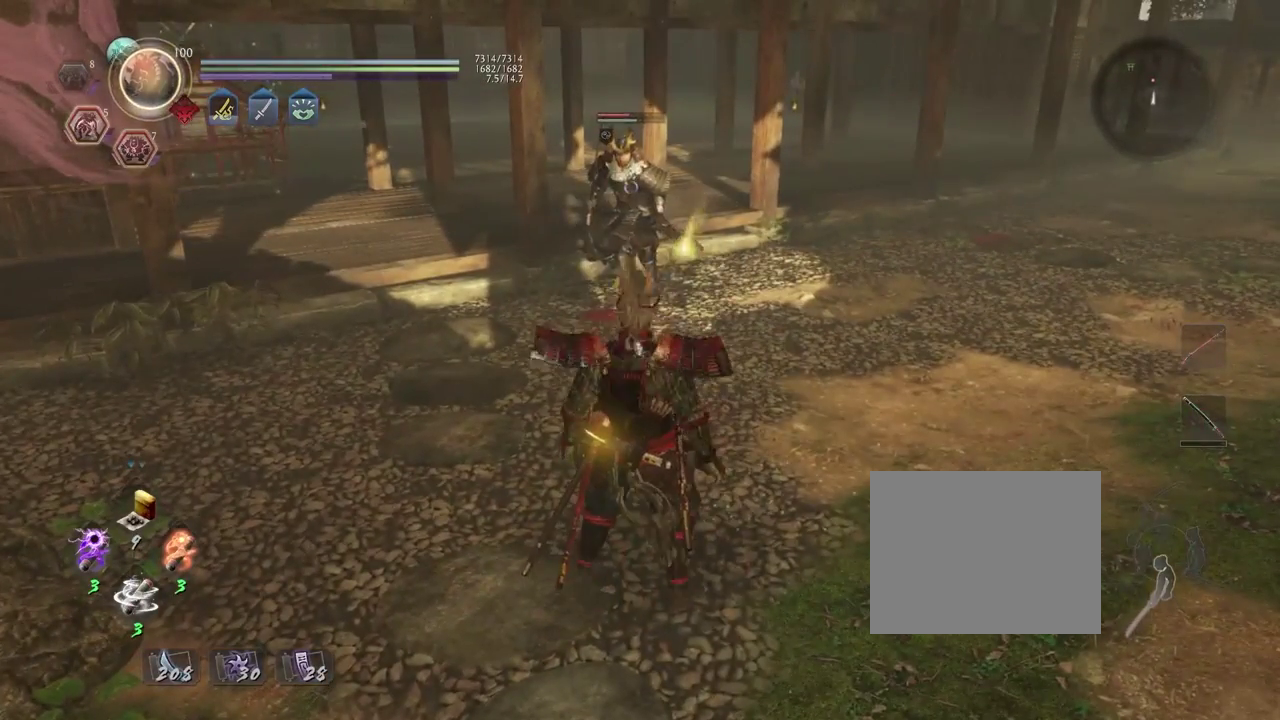
{"dt_ms": 600, "buttons": [], "left_stick": "center", "right_stick": "center", "events": [[17, "SQUARE", "down"], [167, "R1", "up"], [167, "SQUARE", "up"]]}
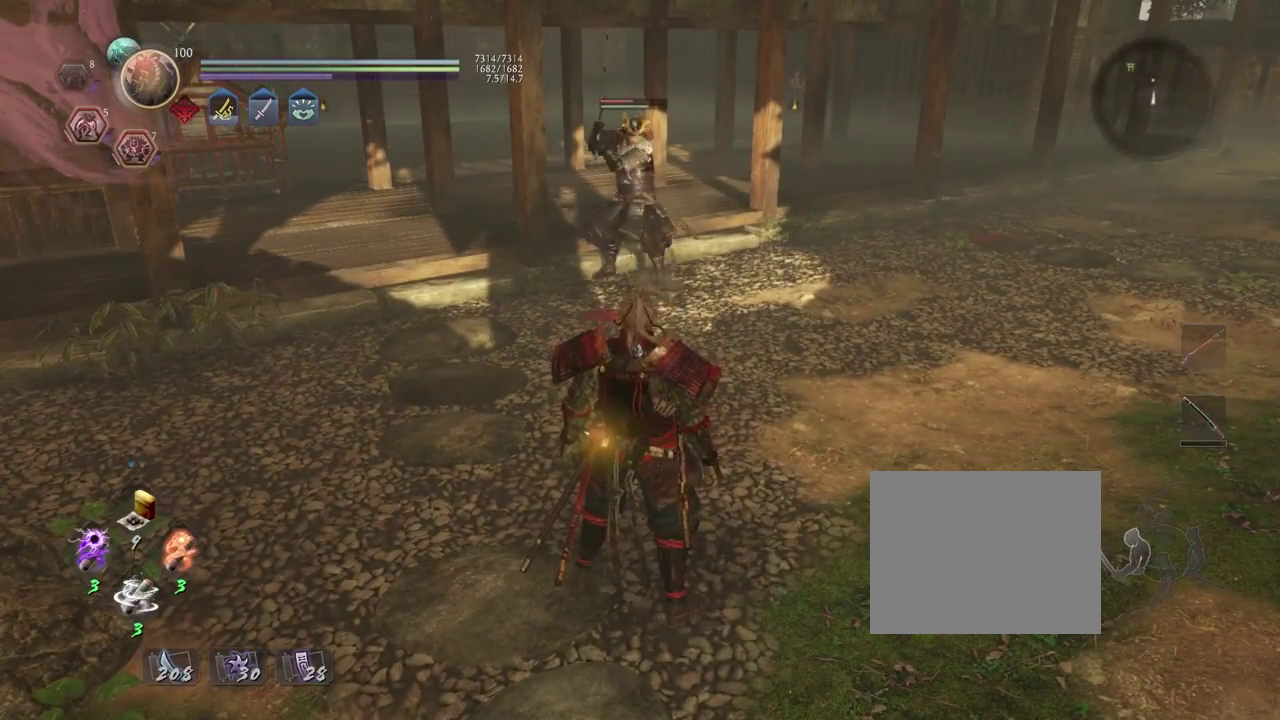
{"dt_ms": 500, "buttons": [], "left_stick": "center", "right_stick": "center", "events": []}
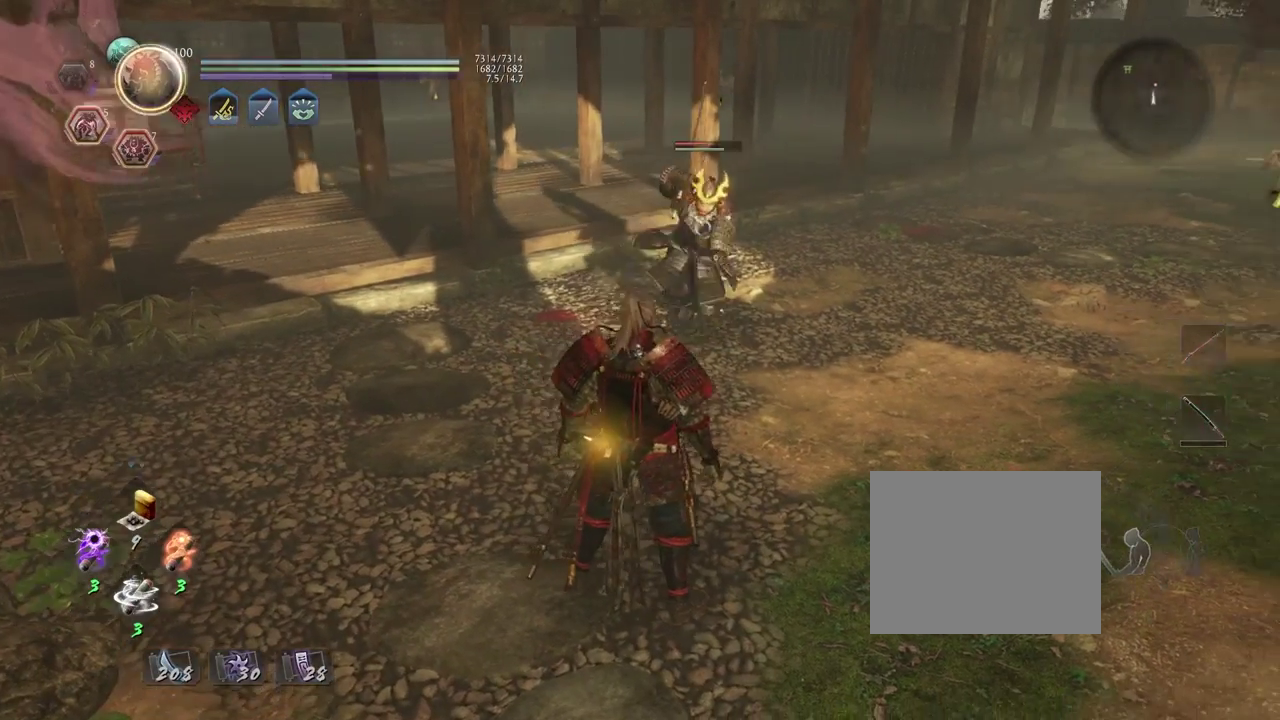
{"dt_ms": 300, "buttons": [], "left_stick": "center", "right_stick": "center", "events": []}
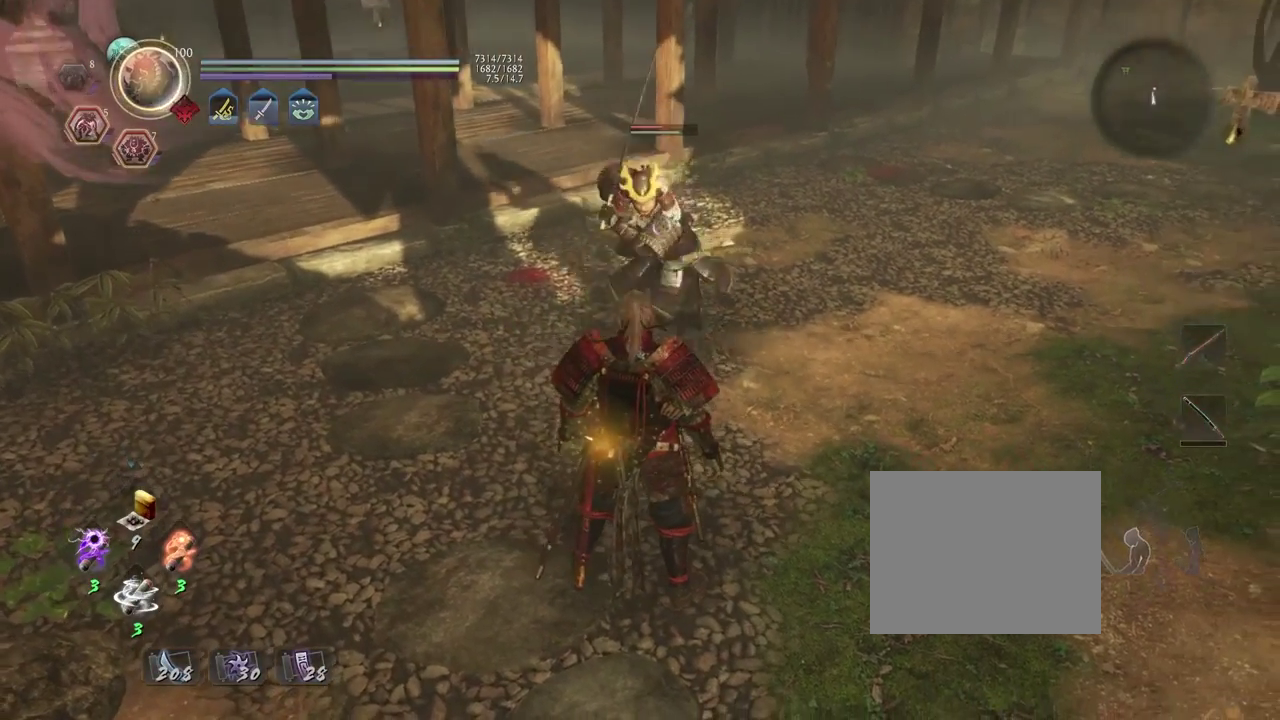
{"dt_ms": 700, "buttons": ["L1"], "left_stick": "center", "right_stick": "center", "events": [[617, "L1", "down"]]}
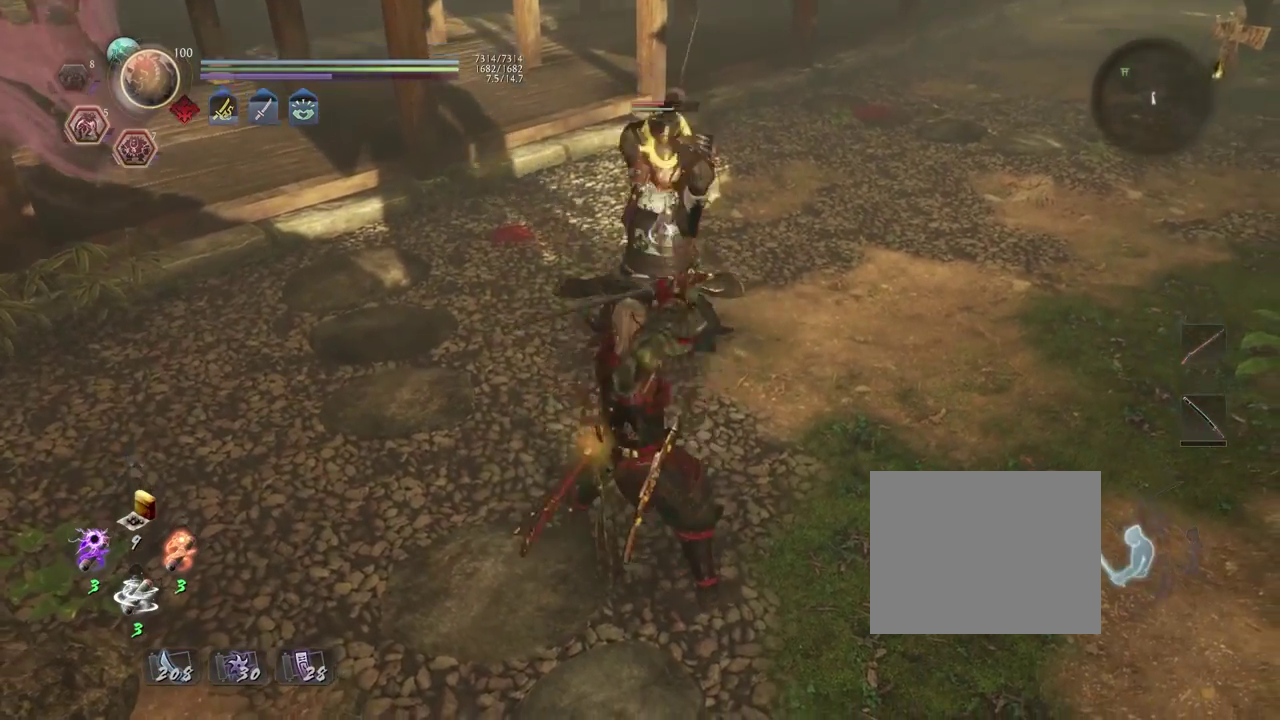
{"dt_ms": 500, "buttons": [], "left_stick": "center", "right_stick": "center", "events": [[183, "L1", "up"]]}
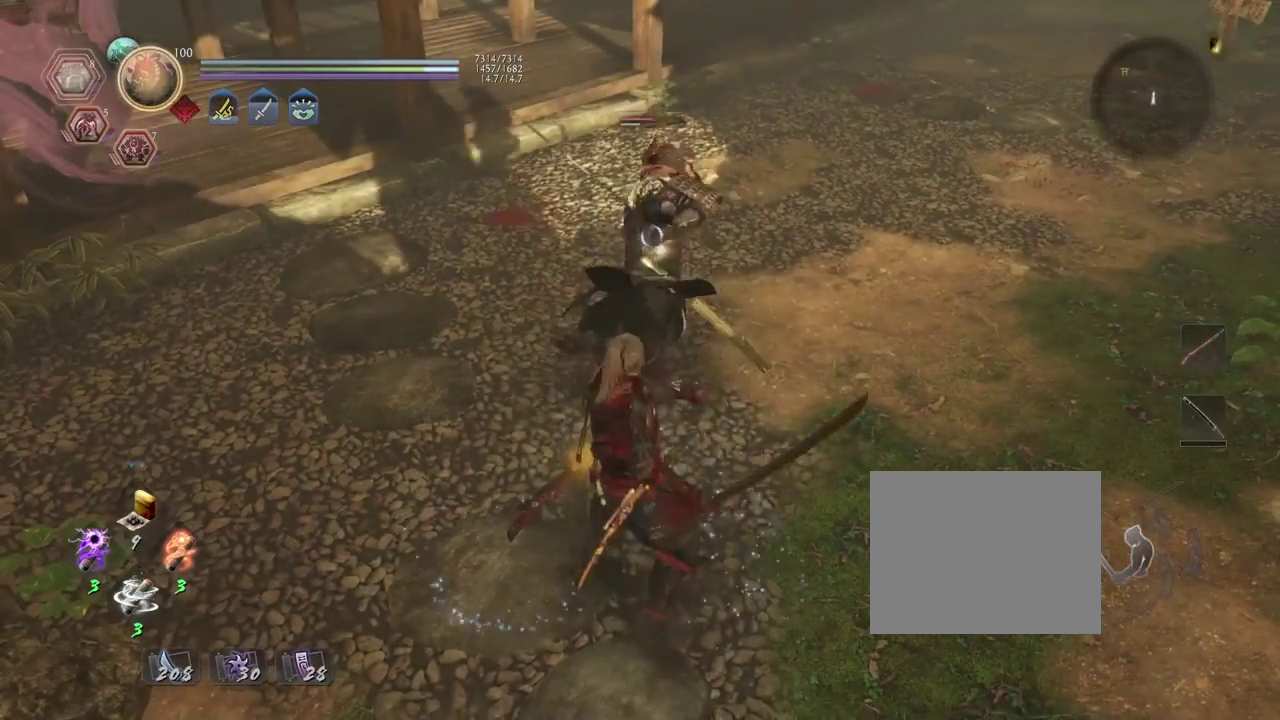
{"dt_ms": 500, "buttons": [], "left_stick": "center", "right_stick": "center", "events": [[17, "R2", "down"], [50, "TRIANGLE", "down"], [133, "TRIANGLE", "up"], [167, "R2", "up"]]}
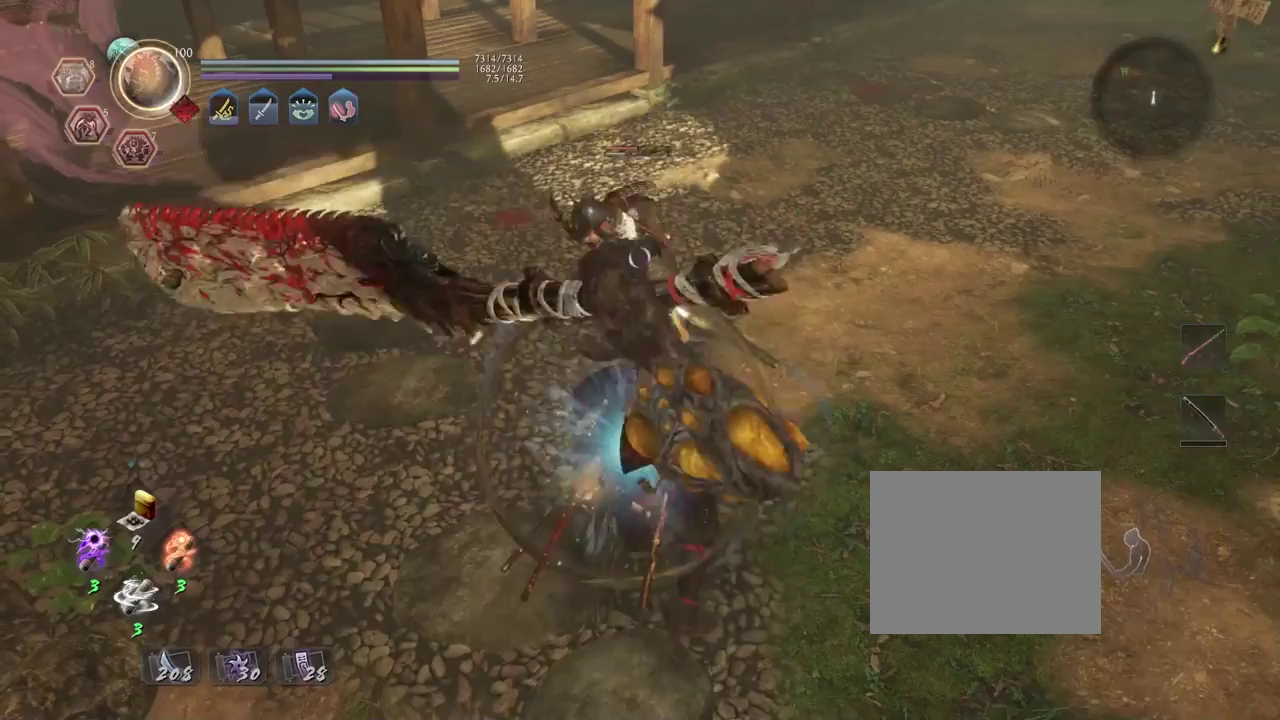
{"dt_ms": 500, "buttons": [], "left_stick": "center", "right_stick": "center", "events": []}
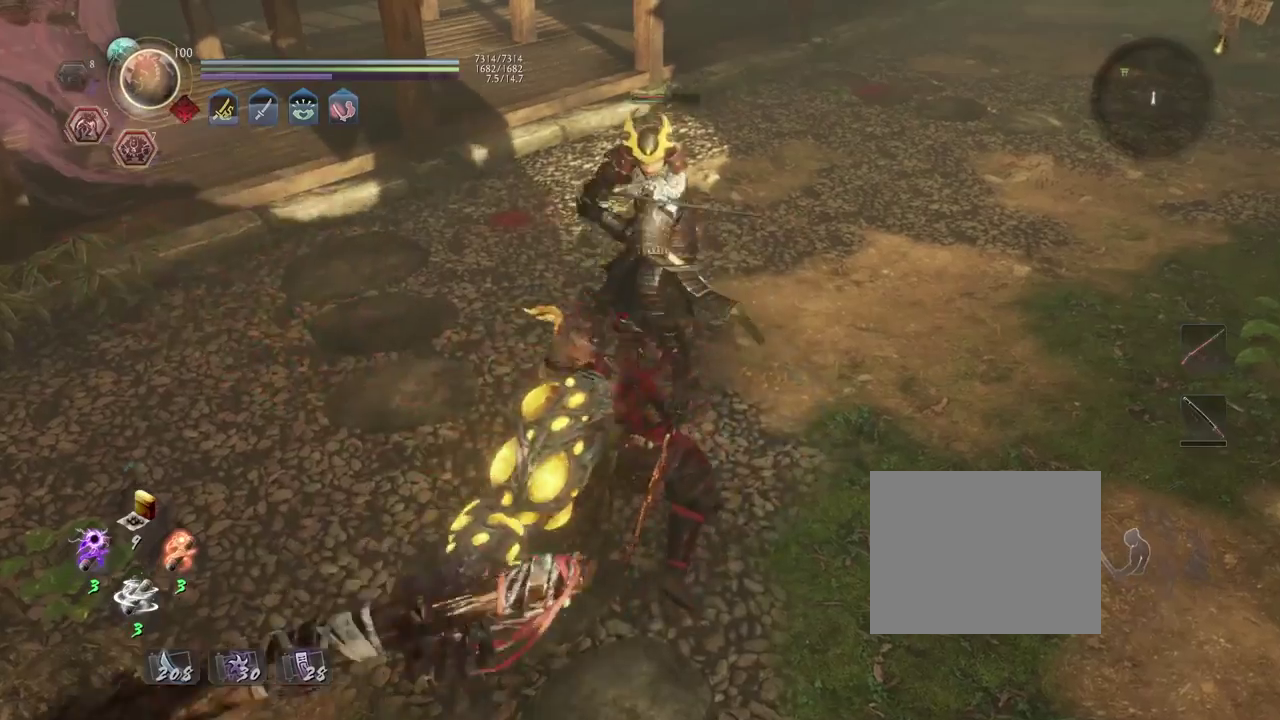
{"dt_ms": 700, "buttons": [], "left_stick": "center", "right_stick": "center", "events": []}
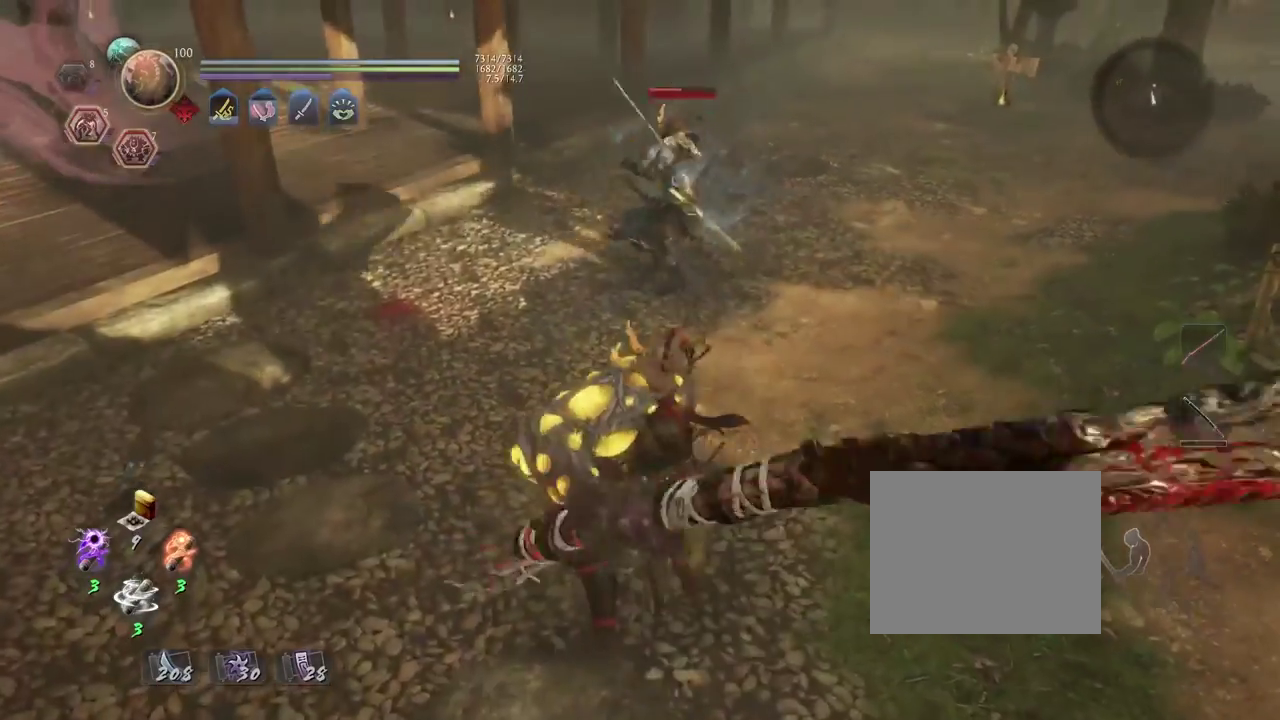
{"dt_ms": 300, "buttons": [], "left_stick": "center", "right_stick": "center", "events": []}
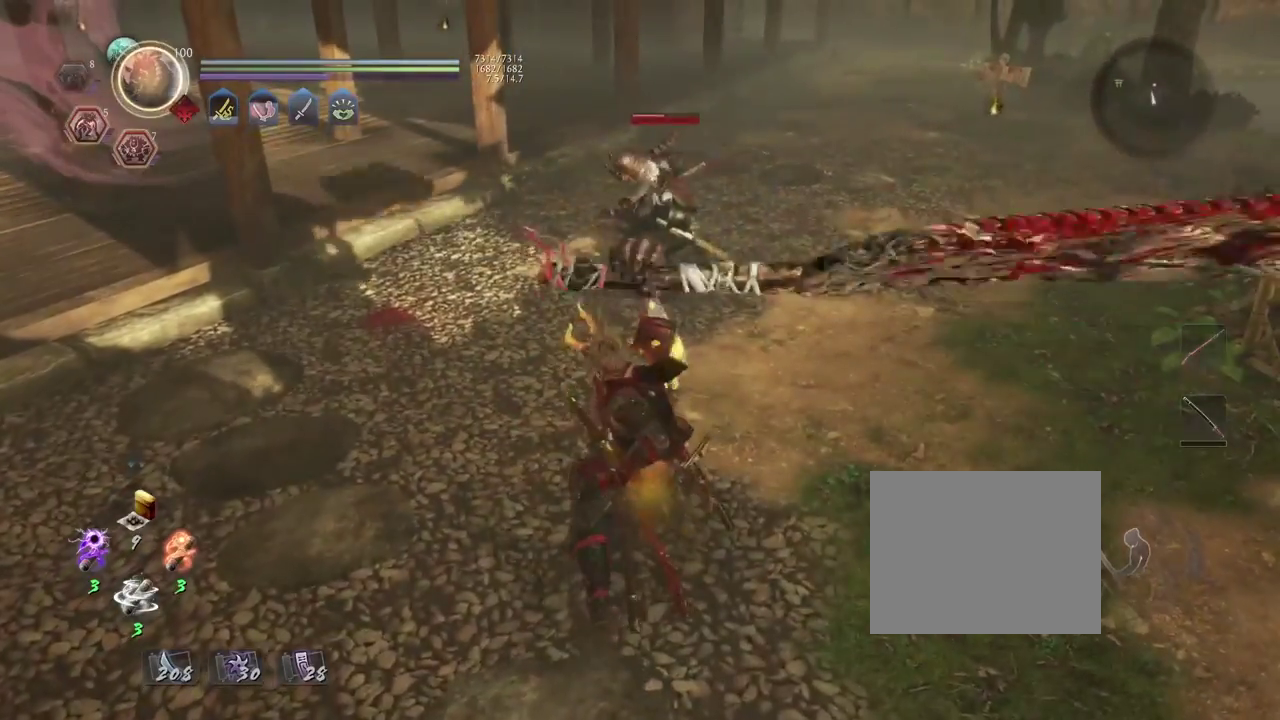
{"dt_ms": 500, "buttons": ["R1"], "left_stick": "center", "right_stick": "center", "events": [[483, "R1", "down"]]}
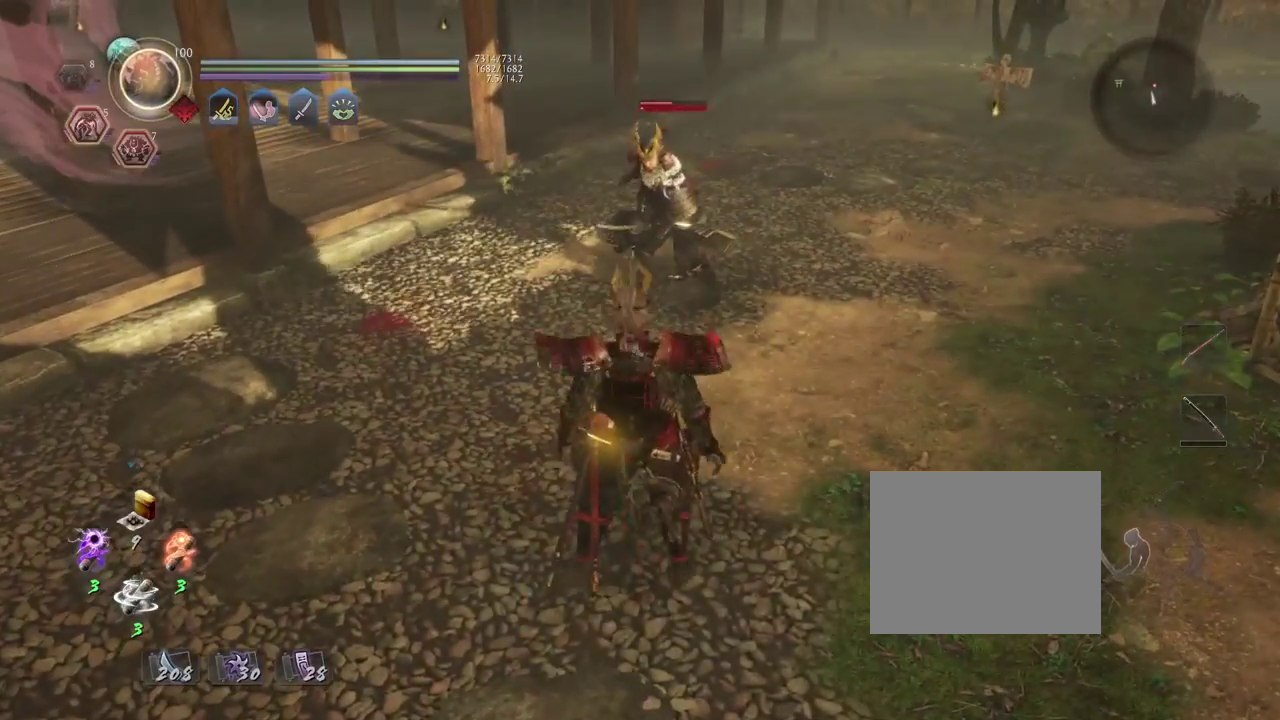
{"dt_ms": 500, "buttons": ["CIRCLE", "R1"], "left_stick": "center", "right_stick": "center", "events": [[17, "CIRCLE", "down"]]}
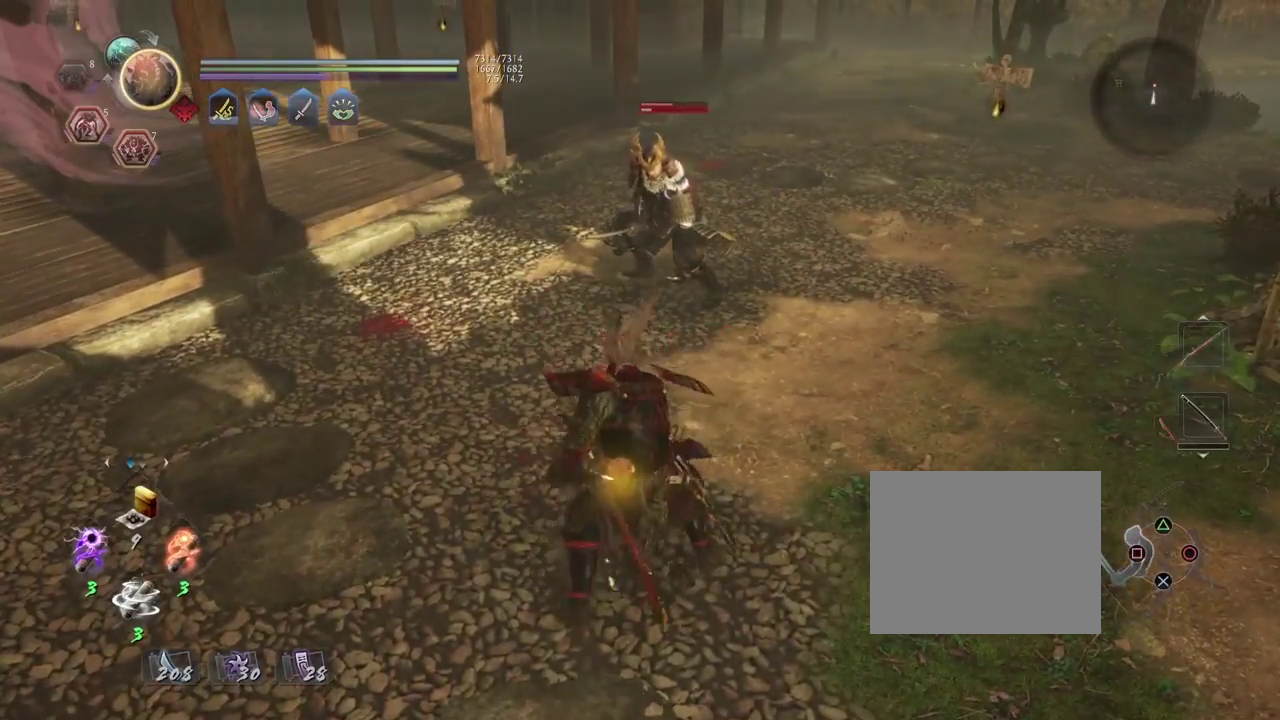
{"dt_ms": 300, "buttons": ["CIRCLE", "R1"], "left_stick": "up", "right_stick": "center", "events": [[83, "left_stick", "up"]]}
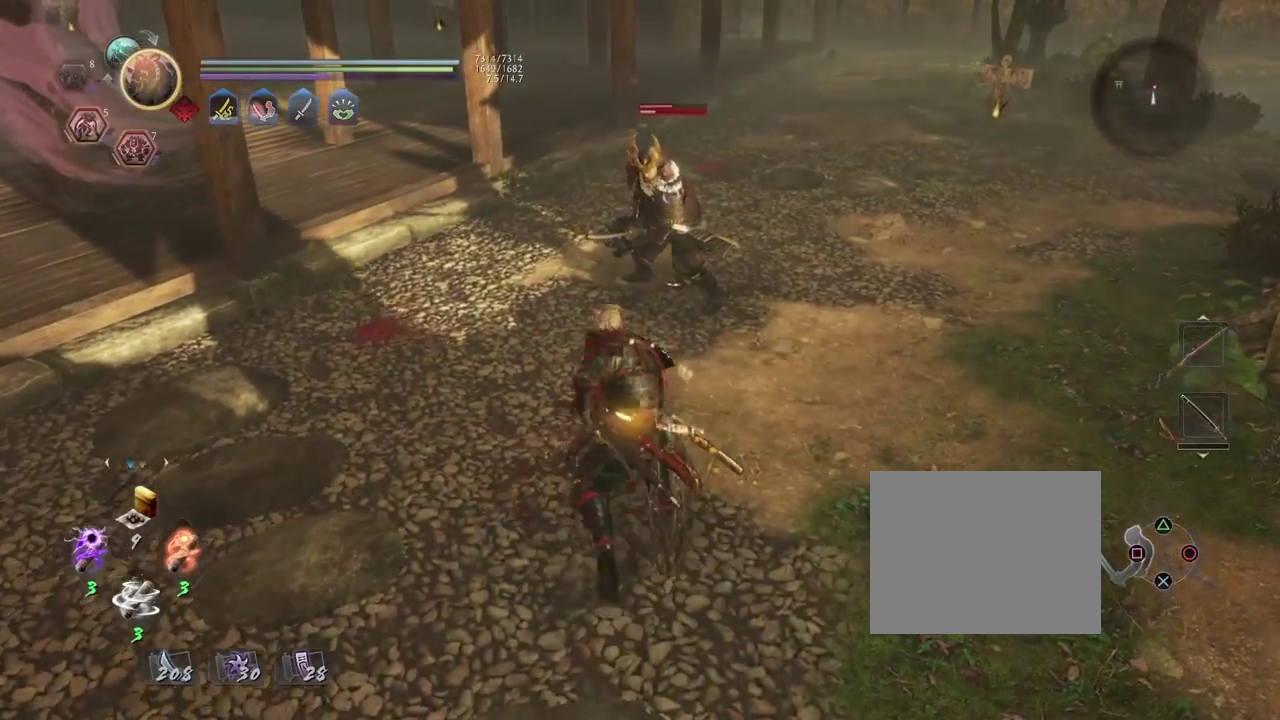
{"dt_ms": 800, "buttons": [], "left_stick": "center", "right_stick": "center", "events": [[250, "TRIANGLE", "down"], [333, "CIRCLE", "up"], [350, "TRIANGLE", "up"], [367, "R1", "up"], [383, "left_stick", "center"], [500, "SQUARE", "down"], [567, "SQUARE", "up"], [667, "SQUARE", "down"], [750, "SQUARE", "up"]]}
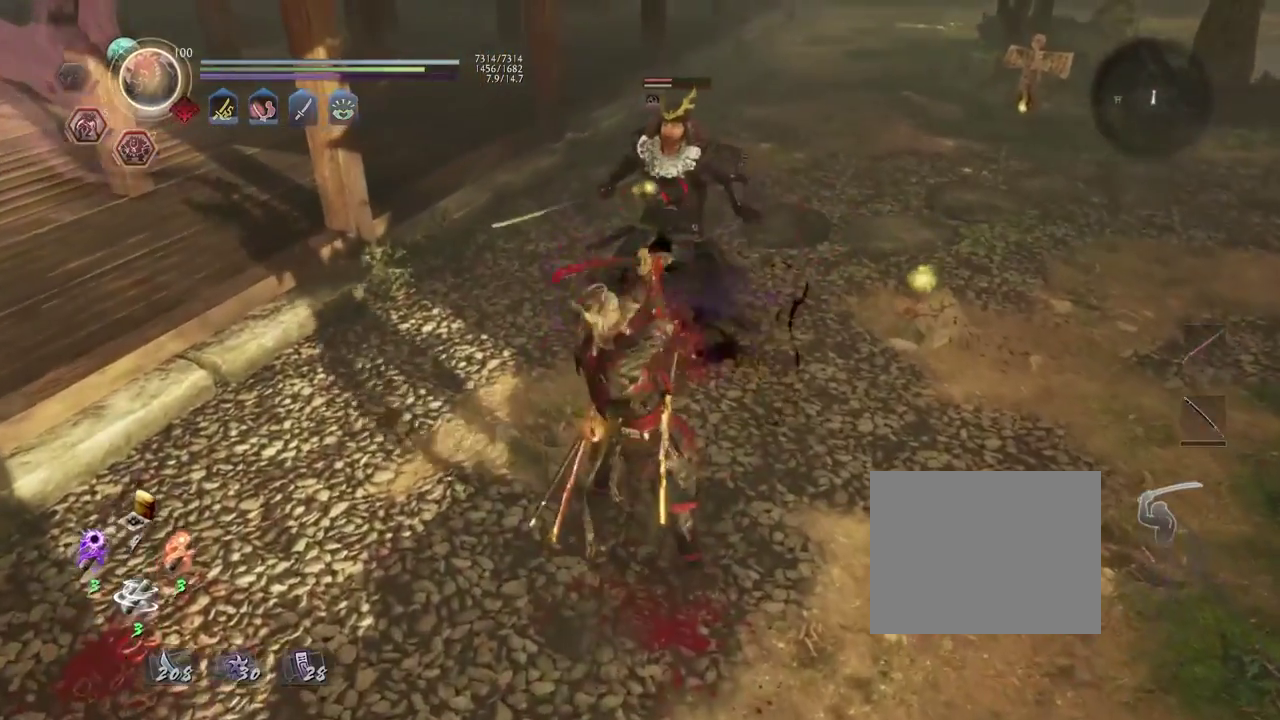
{"dt_ms": 400, "buttons": [], "left_stick": "center", "right_stick": "center", "events": [[283, "SQUARE", "down"], [367, "SQUARE", "up"]]}
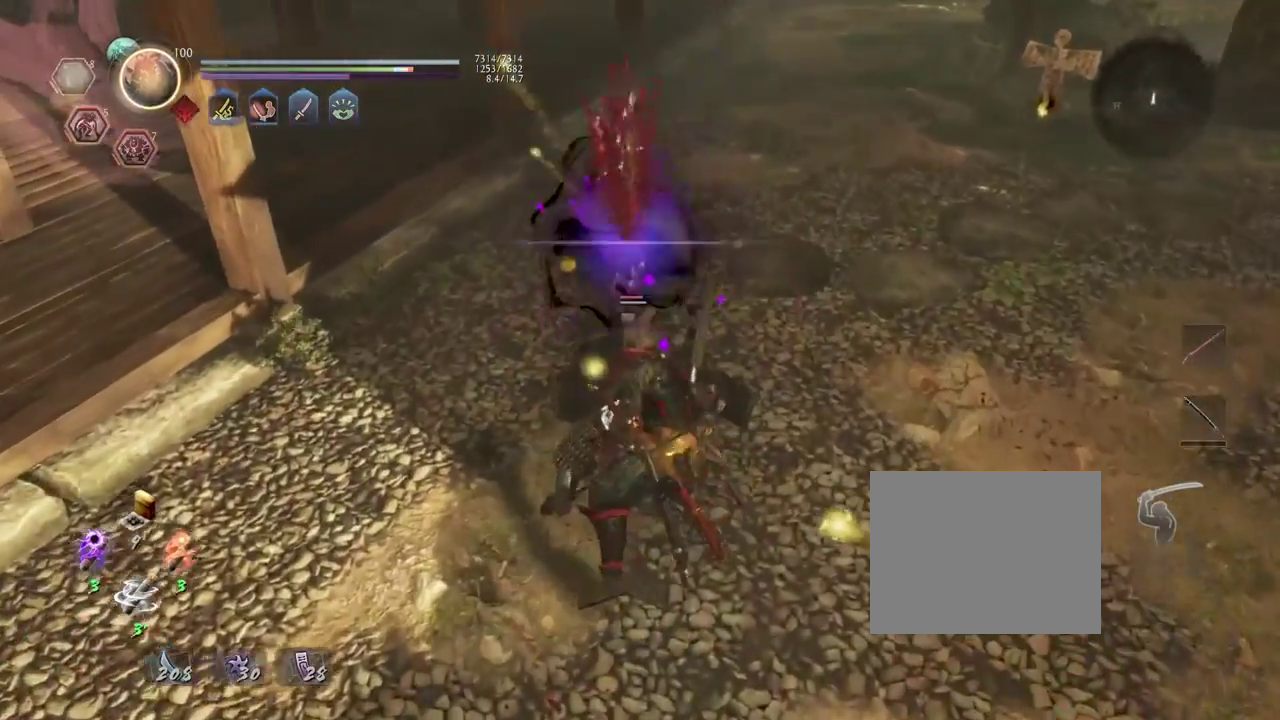
{"dt_ms": 300, "buttons": [], "left_stick": "center", "right_stick": "center", "events": []}